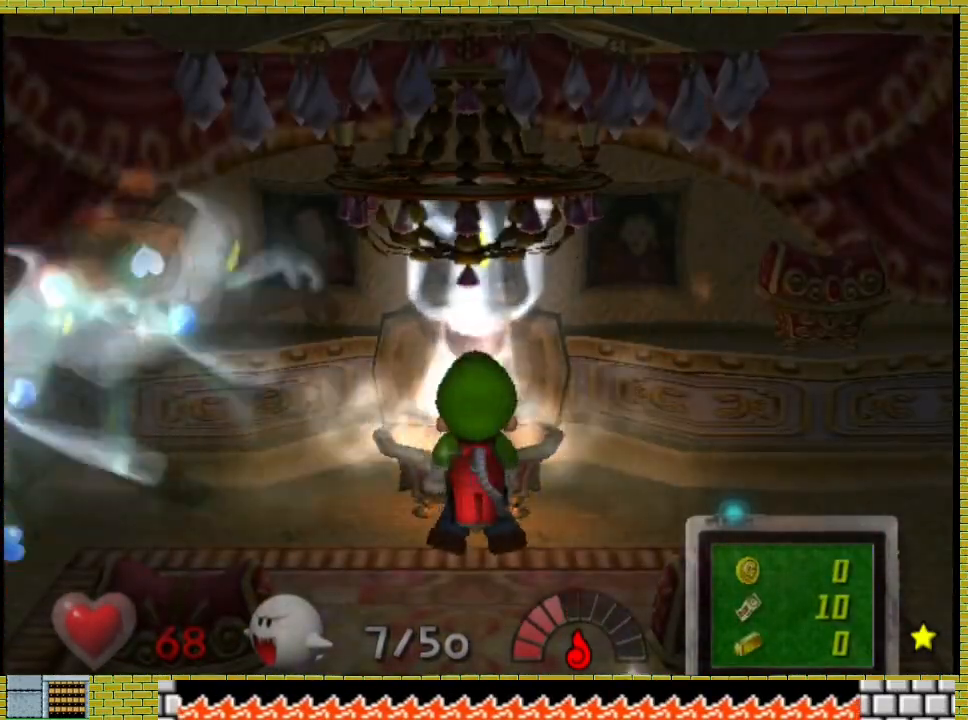
Gameplay with a controller (Xbox layout); each line is a JSON object with the inputs held at the frame after it (dt_ms = milliseconds from this image to that frame). "events" lists button and stick changes between this image and that frame as [ms after this image, input, new state], when the widget could be followed in between. Not read: L2 R3 X.
{"dt_ms": 500, "buttons": [], "left_stick": "down-right", "right_stick": "center", "events": [[267, "right_stick", "down-left"], [500, "left_stick", "down-right"], [500, "right_stick", "center"]]}
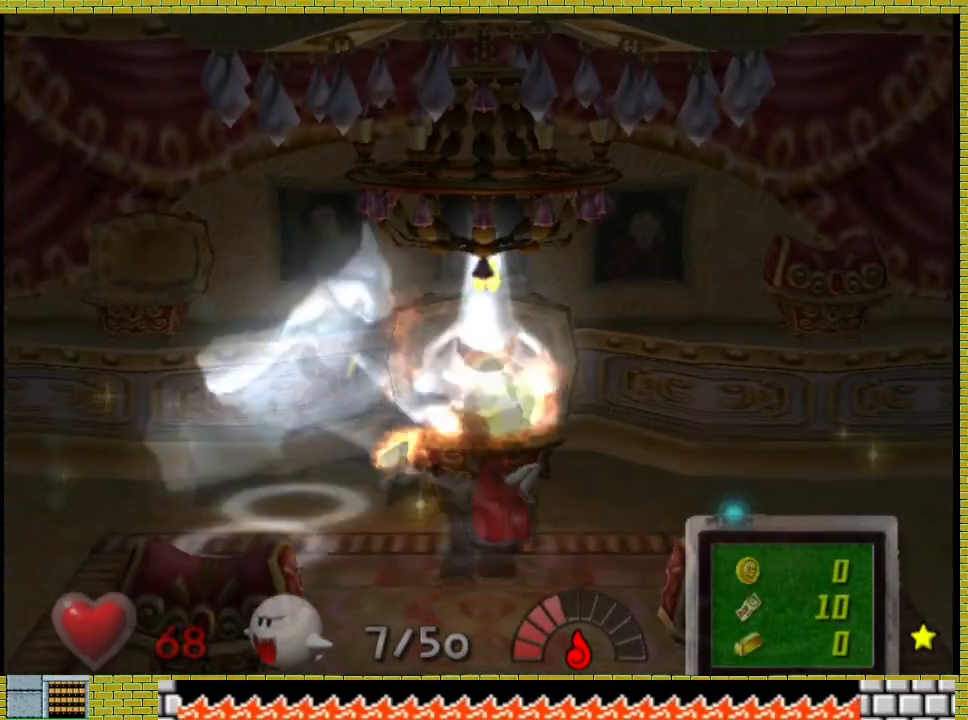
{"dt_ms": 500, "buttons": [], "left_stick": "down-right", "right_stick": "center", "events": [[67, "right_stick", "right"], [267, "right_stick", "center"]]}
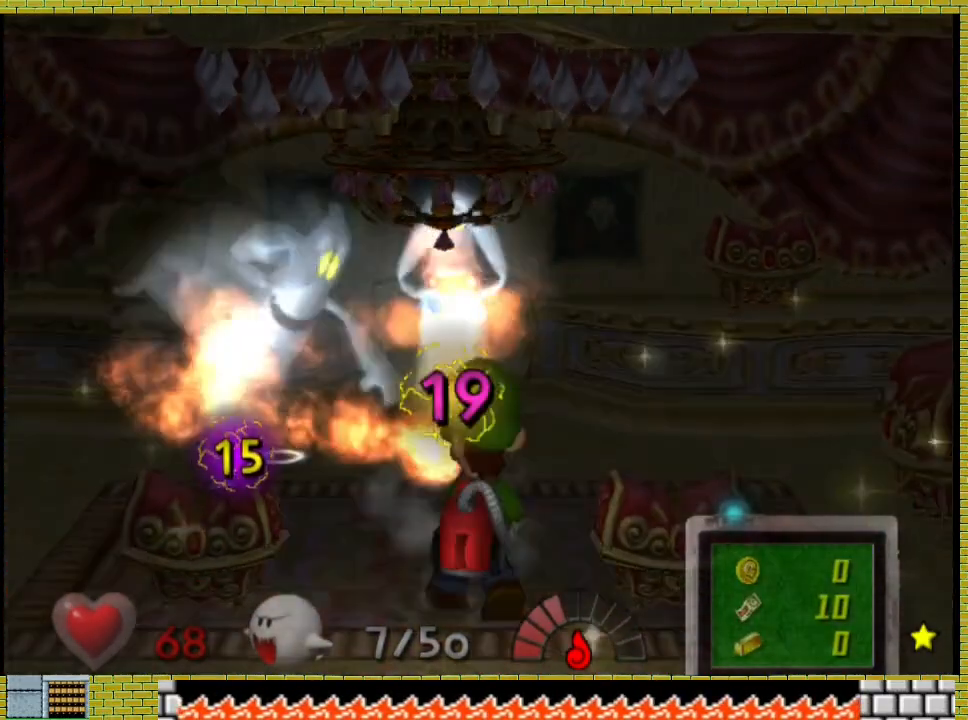
{"dt_ms": 500, "buttons": [], "left_stick": "right", "right_stick": "center", "events": [[267, "left_stick", "right"]]}
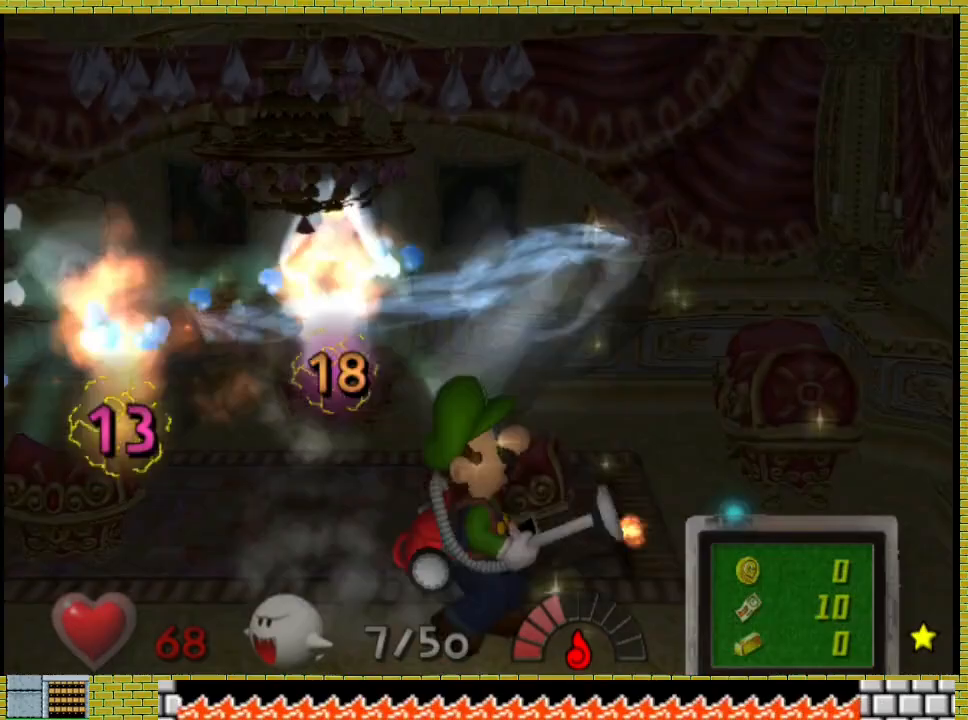
{"dt_ms": 500, "buttons": ["A"], "left_stick": "center", "right_stick": "center", "events": [[33, "left_stick", "center"], [267, "A", "down"], [367, "A", "up"], [433, "A", "down"]]}
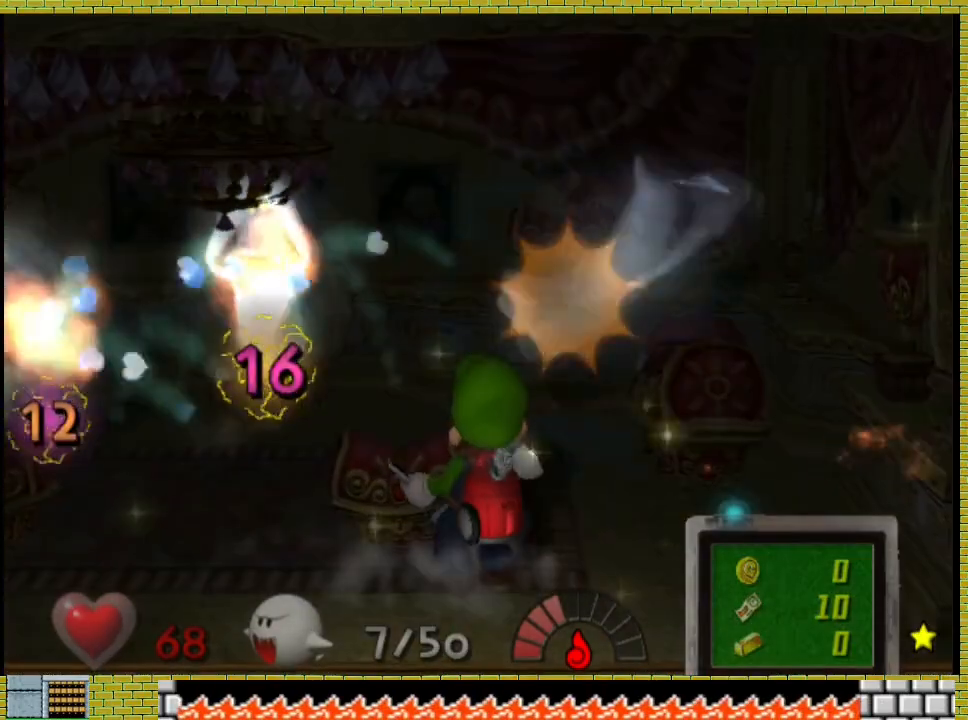
{"dt_ms": 500, "buttons": [], "left_stick": "center", "right_stick": "center", "events": [[33, "A", "up"]]}
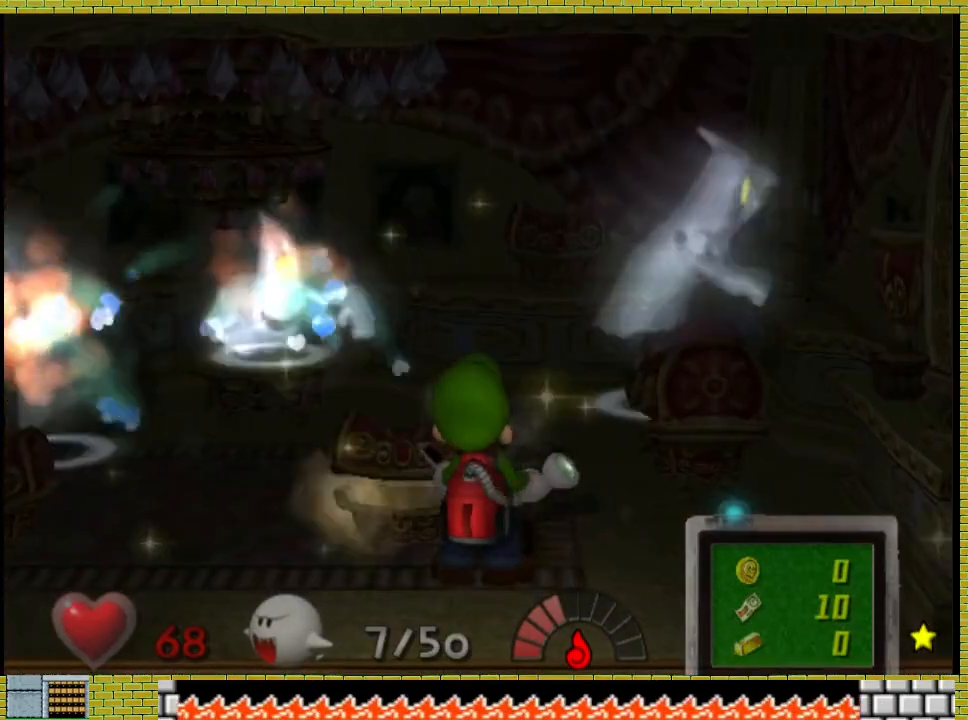
{"dt_ms": 500, "buttons": [], "left_stick": "center", "right_stick": "center", "events": []}
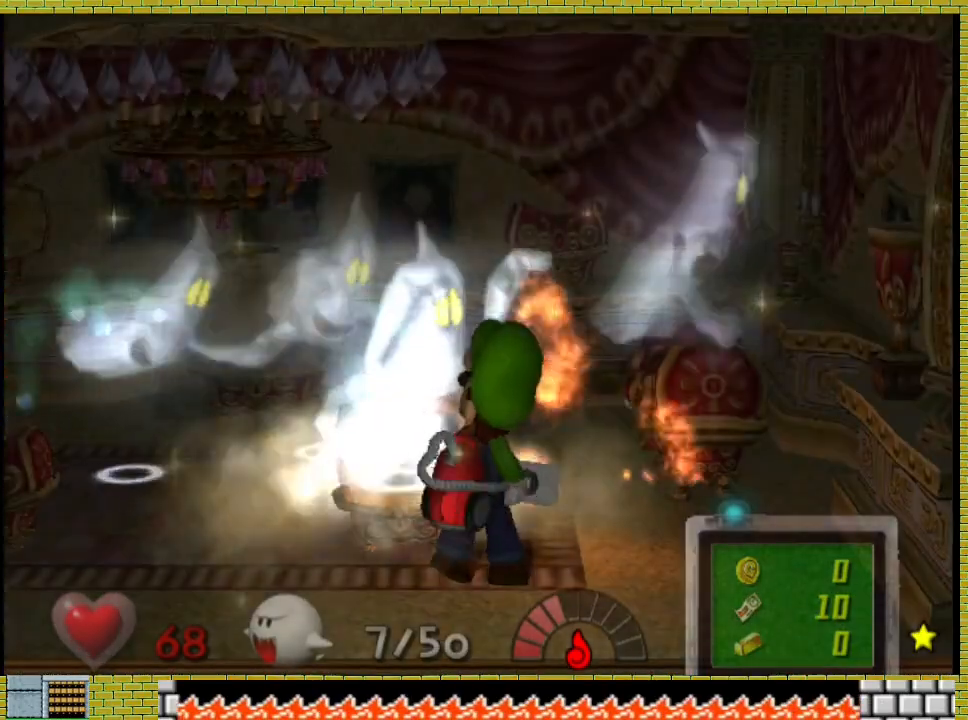
{"dt_ms": 500, "buttons": [], "left_stick": "left", "right_stick": "center", "events": [[500, "left_stick", "left"]]}
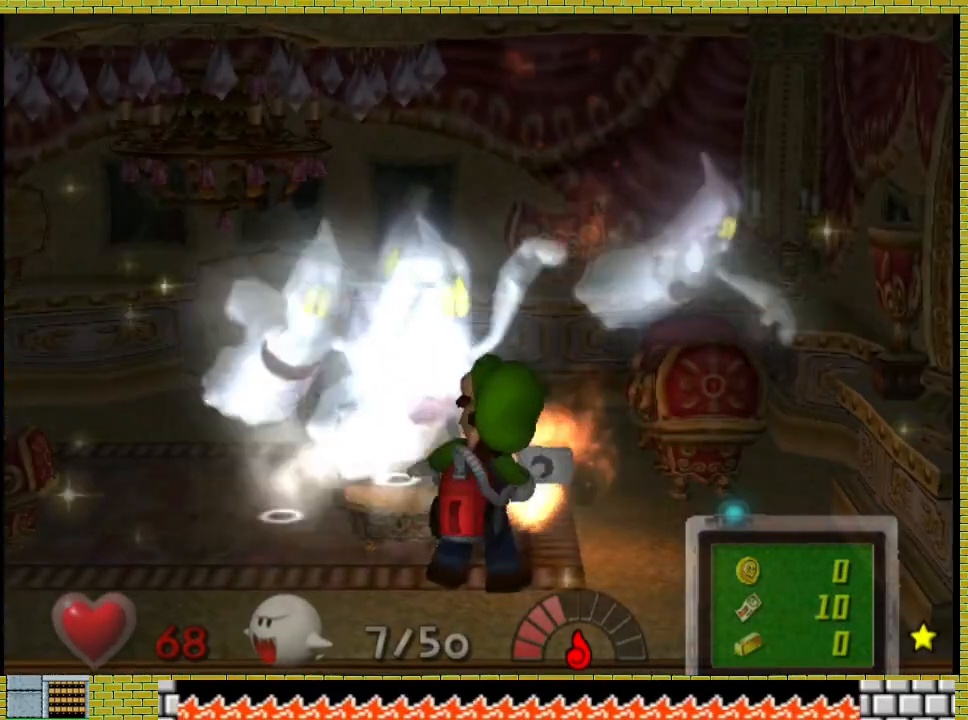
{"dt_ms": 500, "buttons": [], "left_stick": "center", "right_stick": "center"}
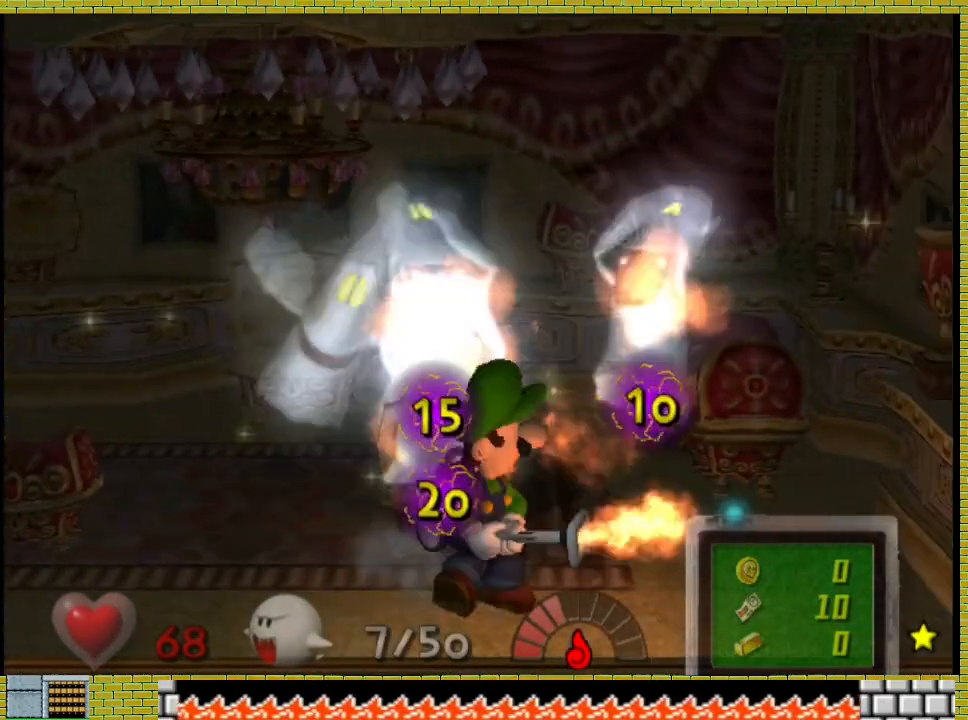
{"dt_ms": 500, "buttons": [], "left_stick": "center", "right_stick": "center", "events": [[67, "left_stick", "left"], [67, "right_stick", "down-left"], [200, "left_stick", "center"], [300, "right_stick", "center"], [367, "left_stick", "left"], [467, "left_stick", "center"]]}
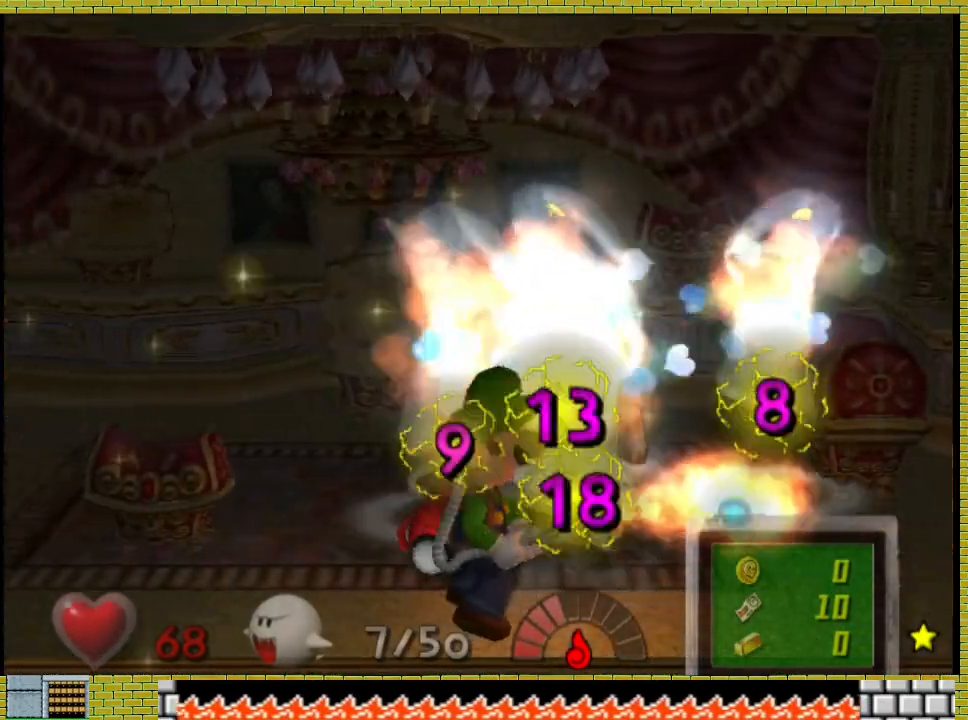
{"dt_ms": 500, "buttons": [], "left_stick": "left", "right_stick": "center", "events": [[367, "left_stick", "left"]]}
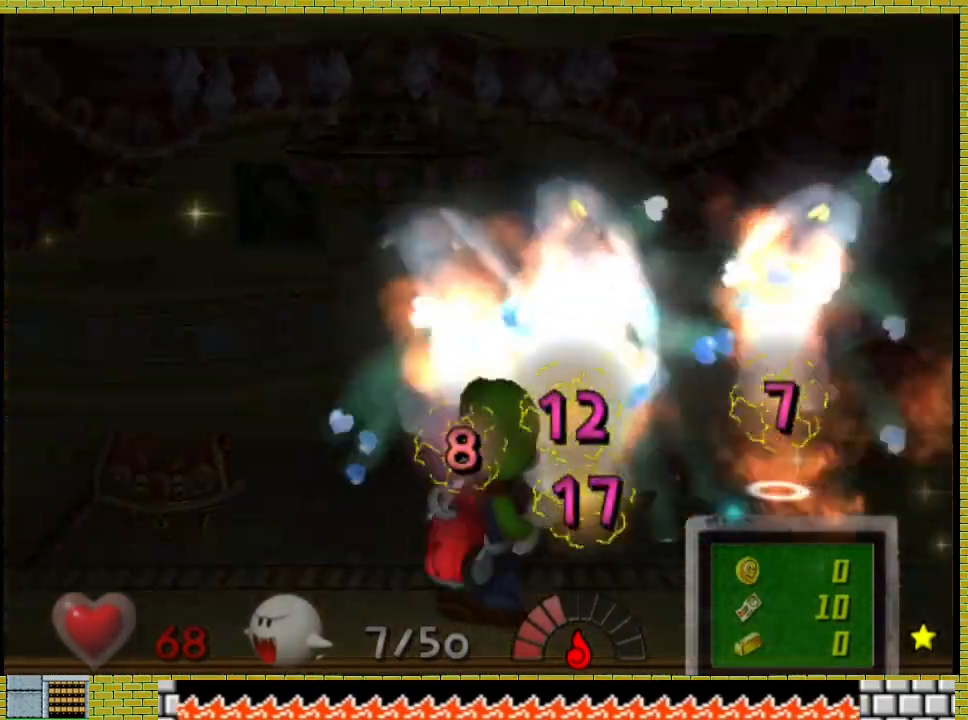
{"dt_ms": 500, "buttons": [], "left_stick": "center", "right_stick": "center", "events": [[367, "left_stick", "center"]]}
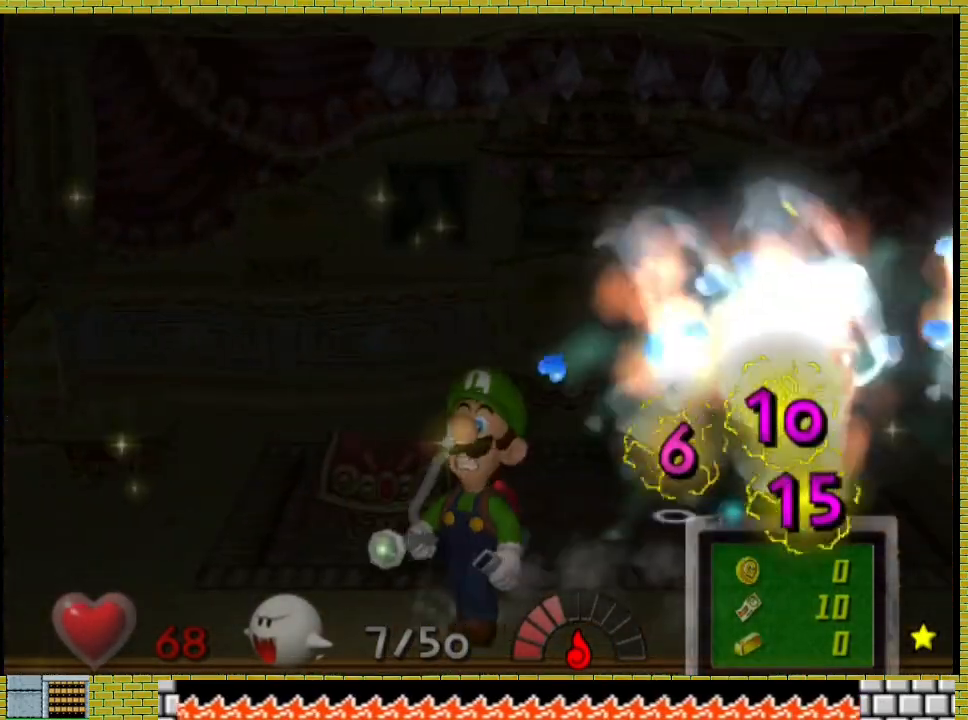
{"dt_ms": 500, "buttons": [], "left_stick": "center", "right_stick": "center", "events": []}
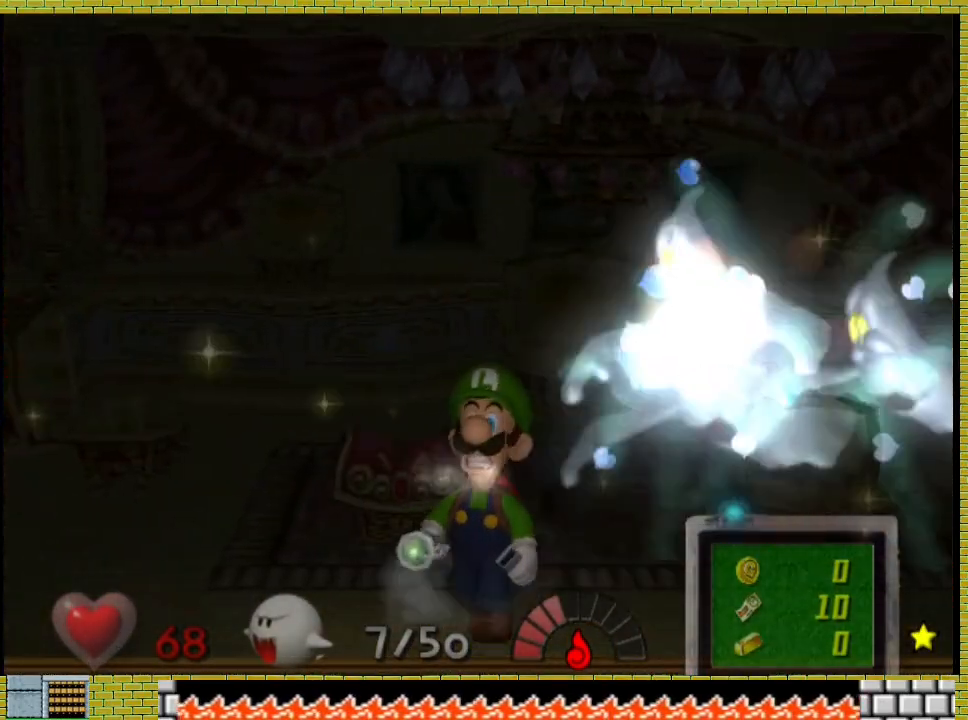
{"dt_ms": 500, "buttons": [], "left_stick": "right", "right_stick": "center", "events": [[67, "left_stick", "left"], [367, "left_stick", "right"]]}
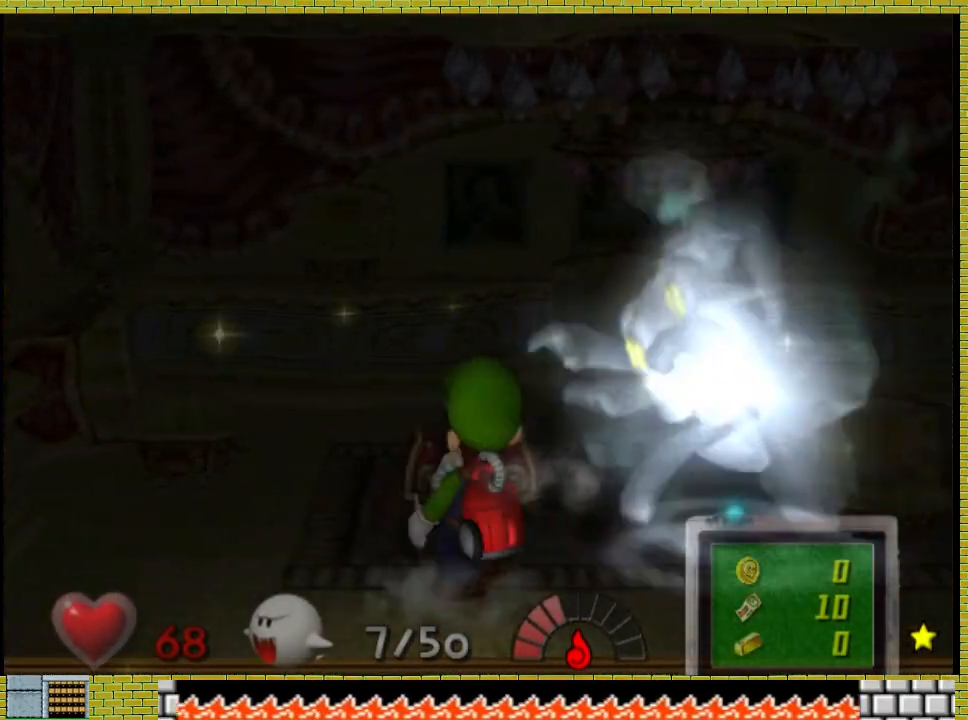
{"dt_ms": 500, "buttons": [], "left_stick": "center", "right_stick": "center", "events": [[167, "left_stick", "center"]]}
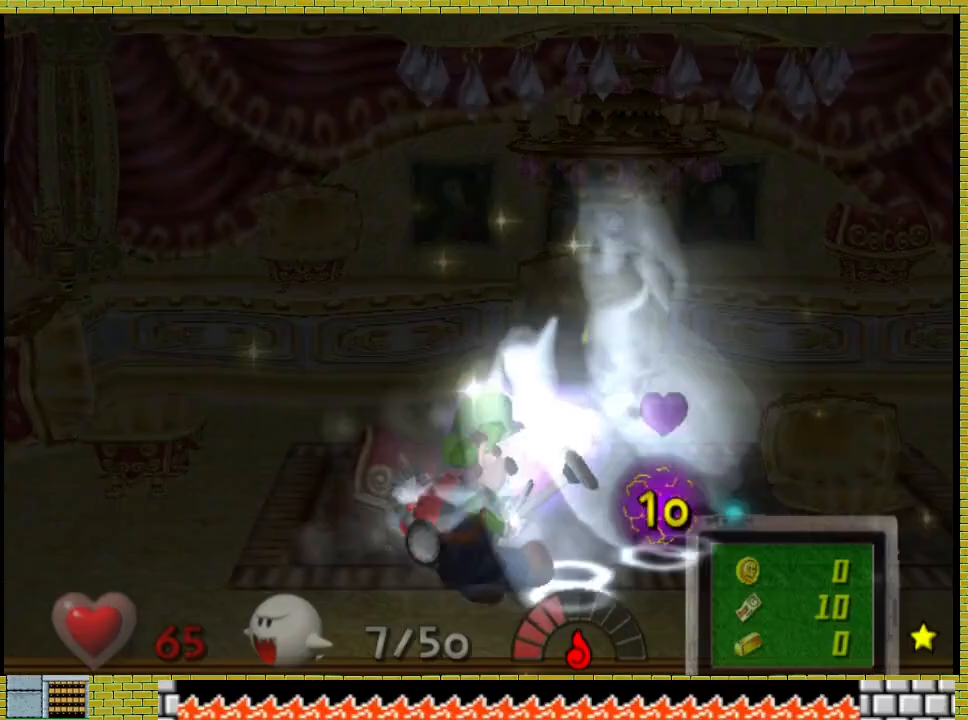
{"dt_ms": 500, "buttons": [], "left_stick": "center", "right_stick": "center", "events": [[67, "left_stick", "left"], [333, "left_stick", "center"]]}
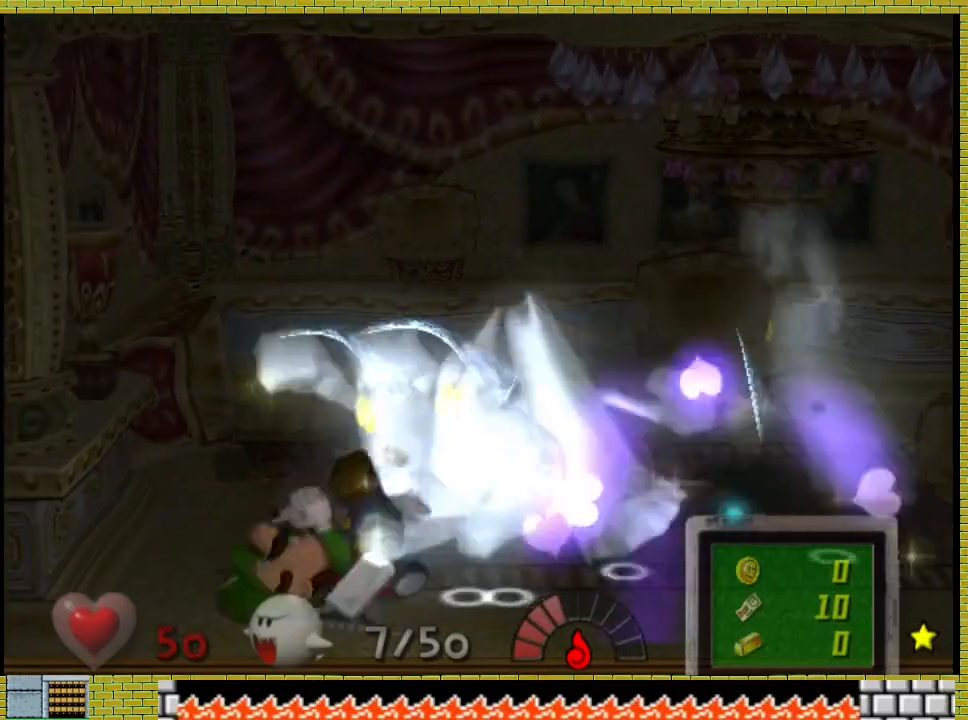
{"dt_ms": 500, "buttons": [], "left_stick": "center", "right_stick": "center", "events": []}
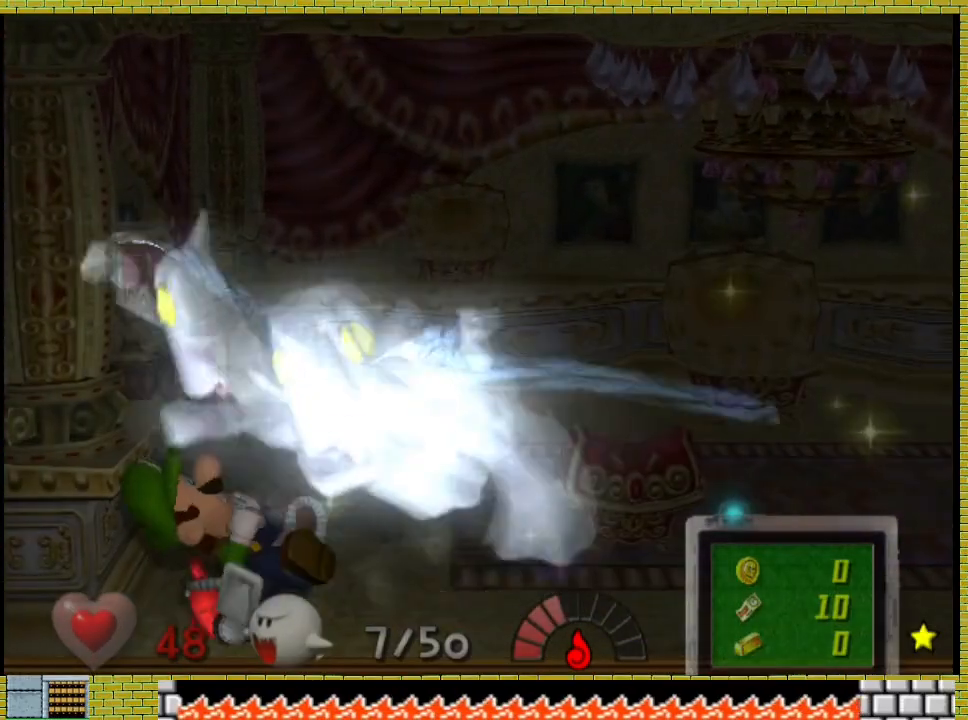
{"dt_ms": 500, "buttons": [], "left_stick": "center", "right_stick": "center", "events": []}
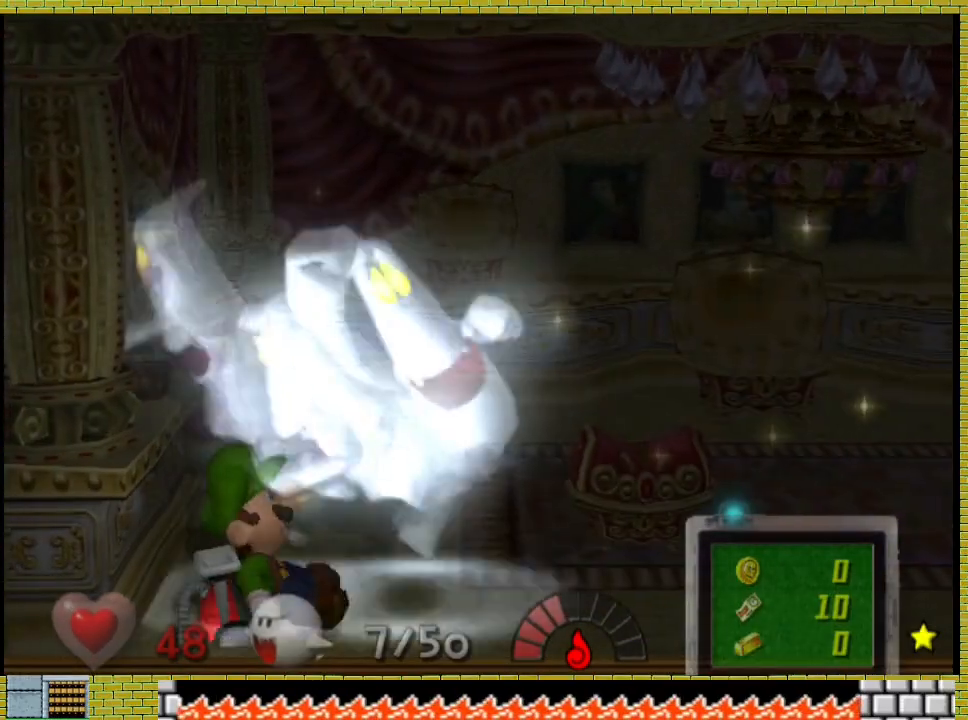
{"dt_ms": 500, "buttons": [], "left_stick": "center", "right_stick": "center", "events": []}
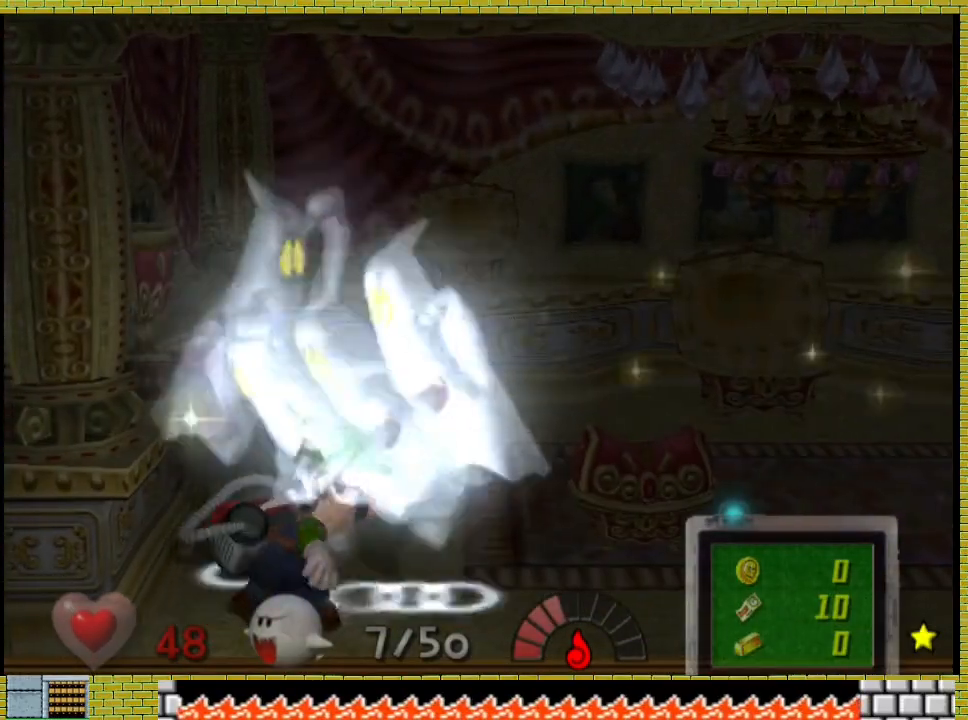
{"dt_ms": 500, "buttons": [], "left_stick": "center", "right_stick": "center", "events": []}
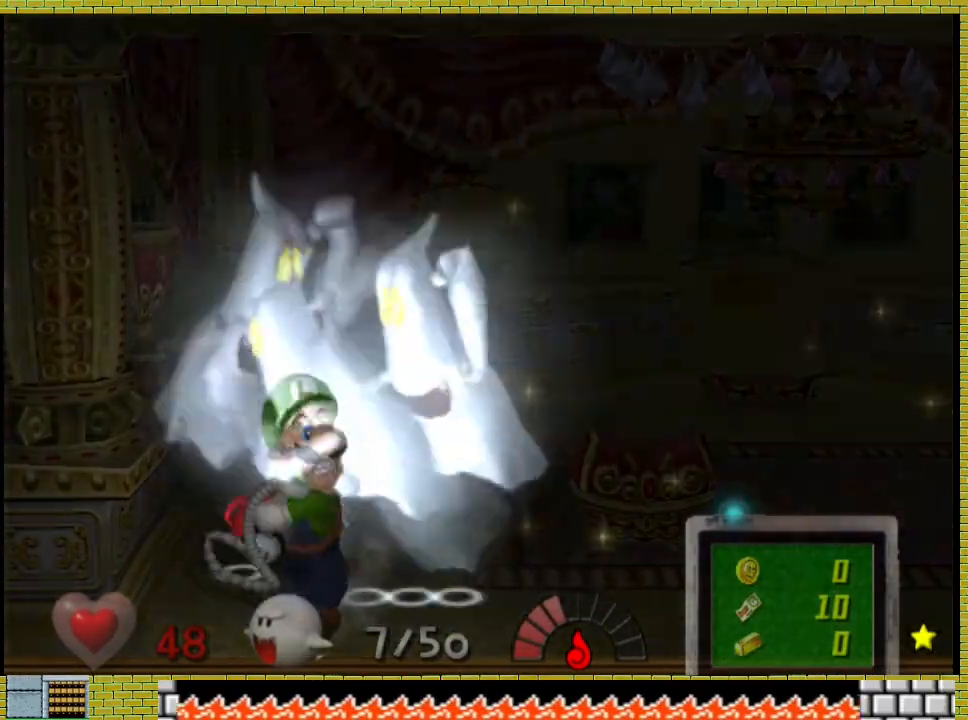
{"dt_ms": 500, "buttons": [], "left_stick": "center", "right_stick": "center", "events": []}
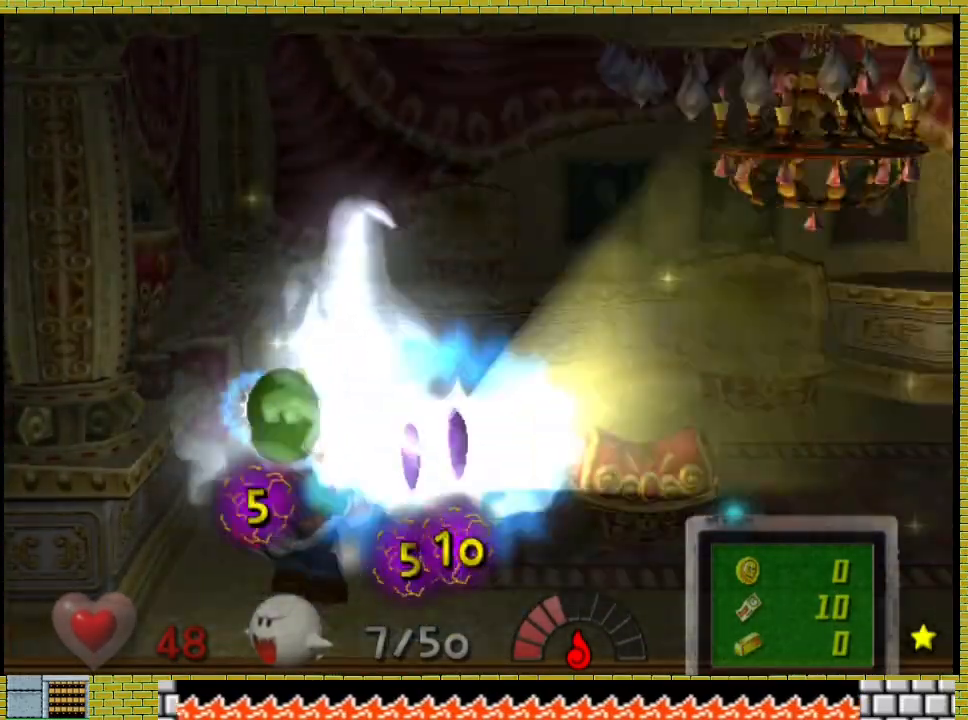
{"dt_ms": 500, "buttons": [], "left_stick": "left", "right_stick": "center", "events": [[233, "left_stick", "left"]]}
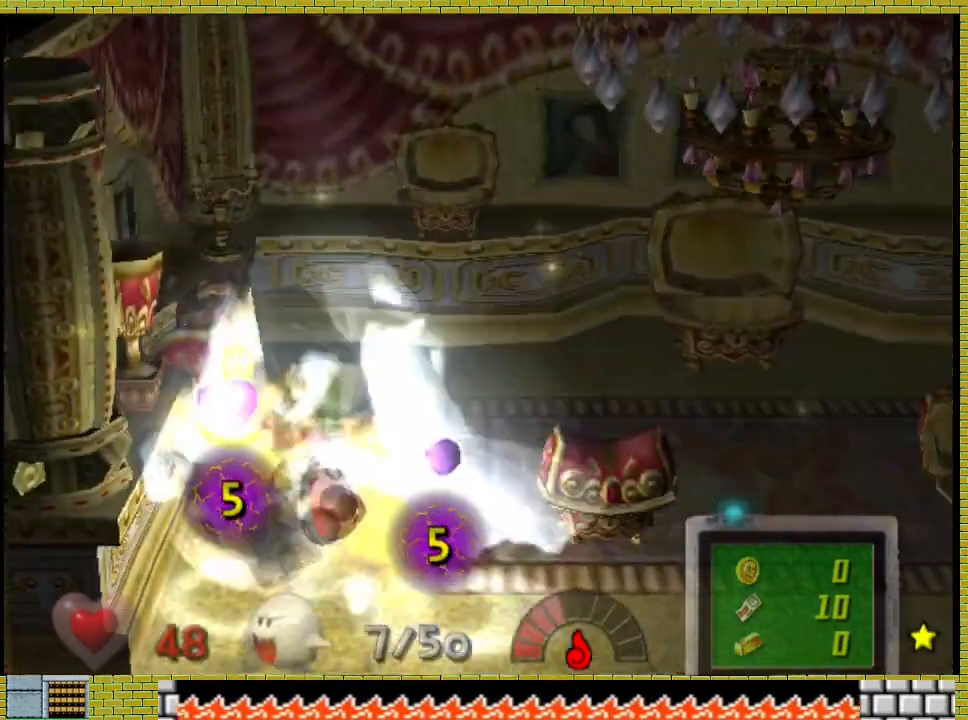
{"dt_ms": 500, "buttons": [], "left_stick": "left", "right_stick": "center", "events": []}
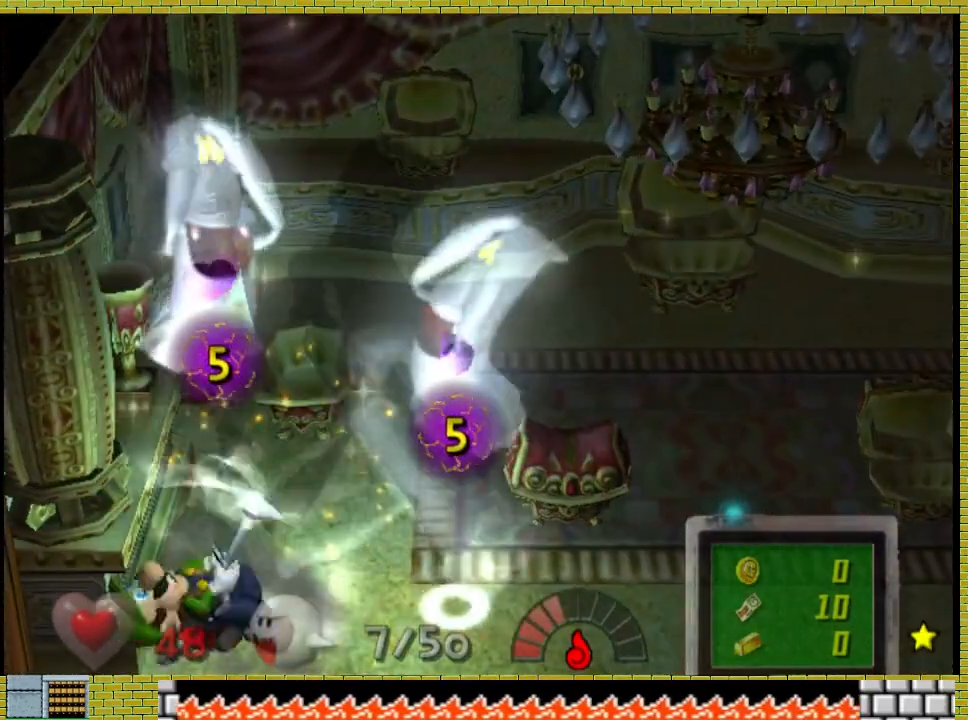
{"dt_ms": 500, "buttons": ["L3"], "left_stick": "up-left", "right_stick": "center", "events": [[467, "L3", "down"], [467, "left_stick", "up-left"]]}
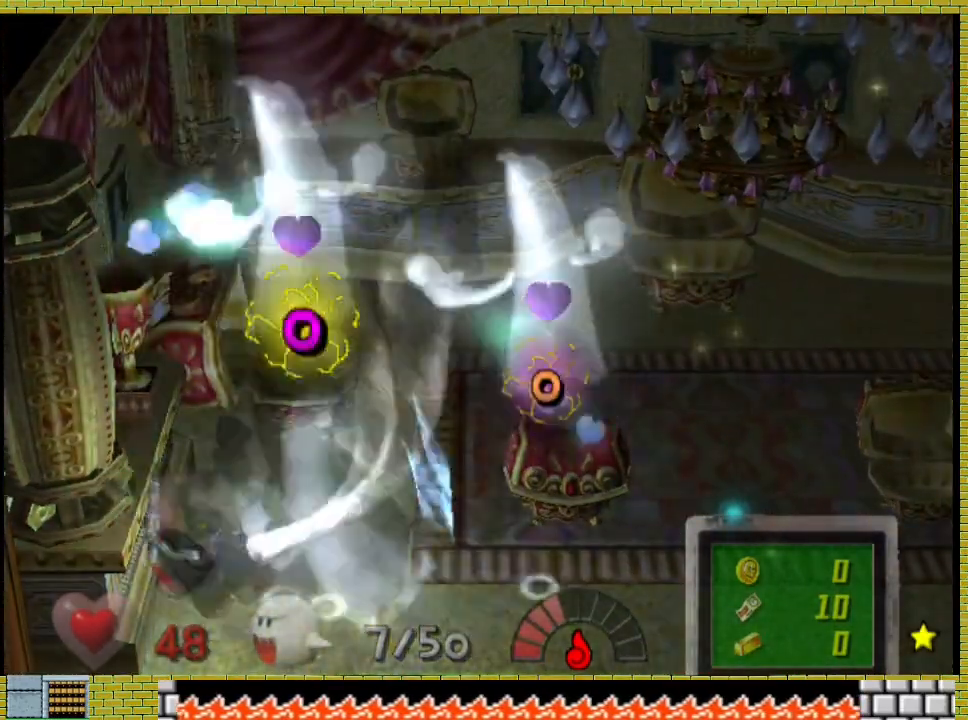
{"dt_ms": 500, "buttons": [], "left_stick": "left", "right_stick": "center", "events": [[133, "L3", "up"], [133, "left_stick", "left"]]}
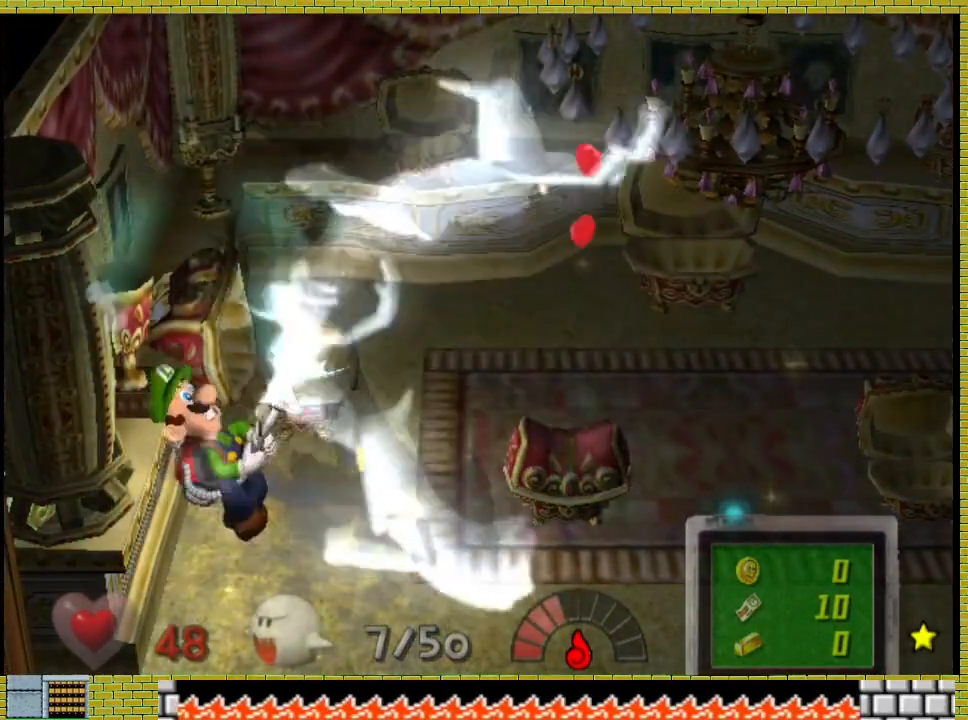
{"dt_ms": 500, "buttons": [], "left_stick": "center", "right_stick": "center"}
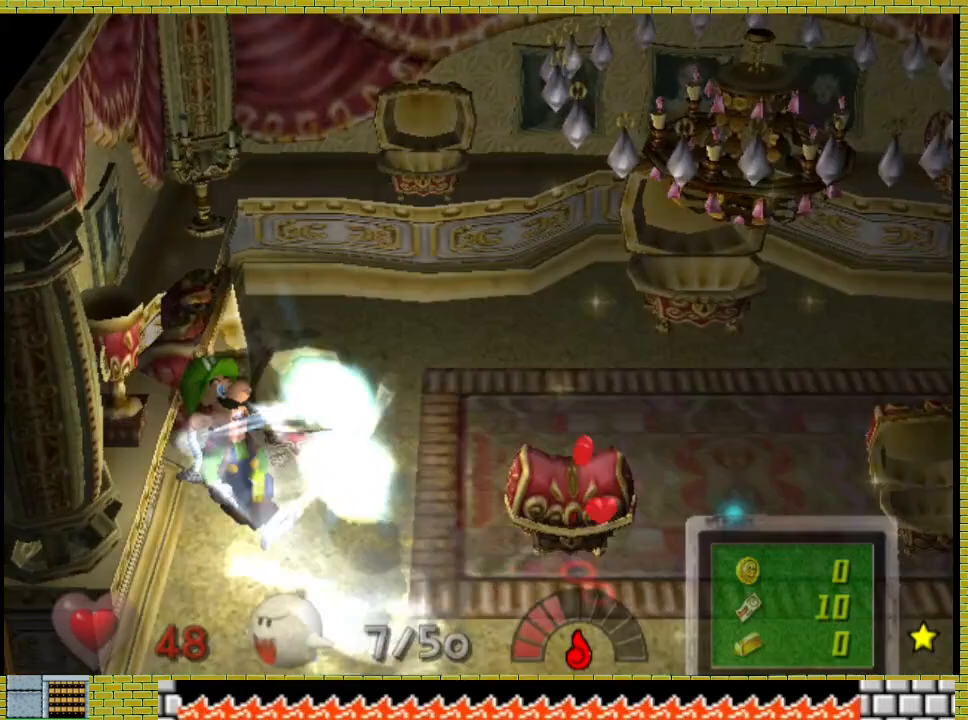
{"dt_ms": 500, "buttons": [], "left_stick": "center", "right_stick": "center", "events": []}
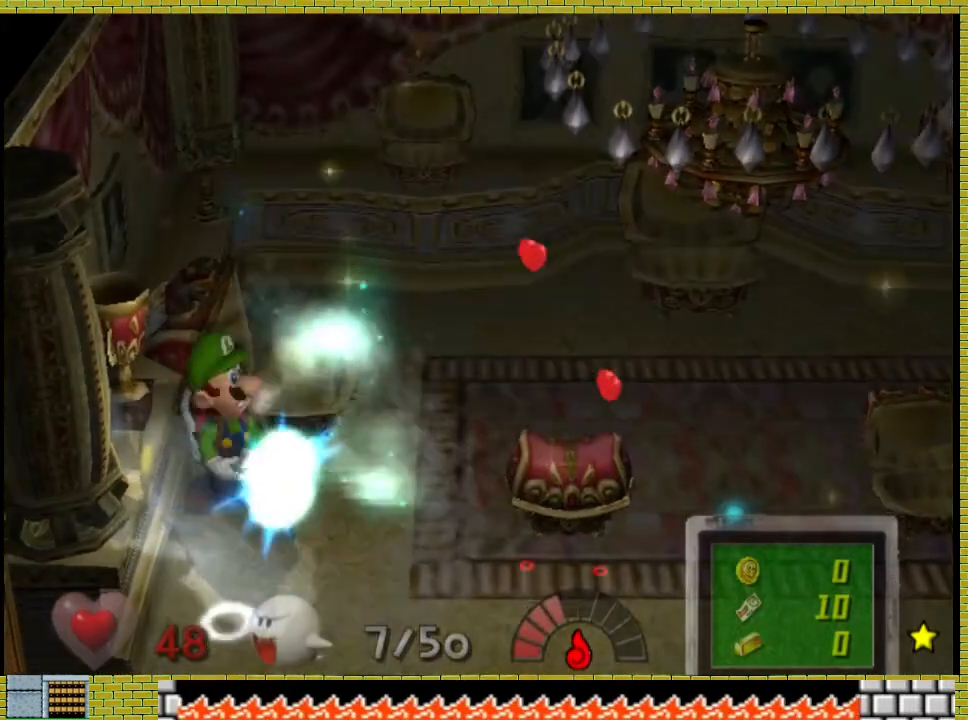
{"dt_ms": 500, "buttons": [], "left_stick": "center", "right_stick": "center", "events": []}
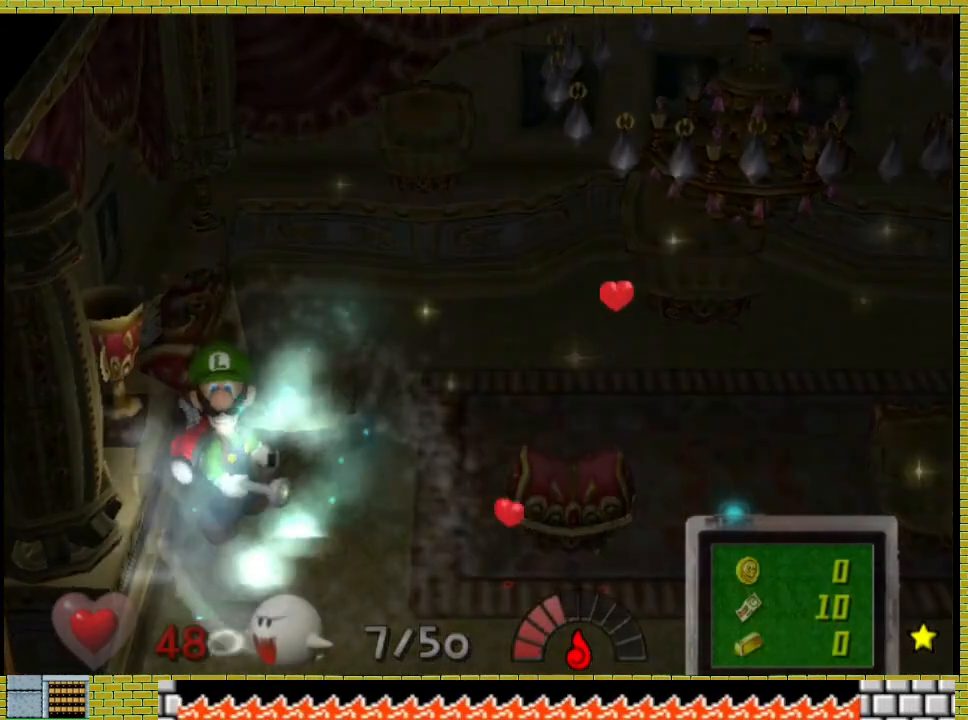
{"dt_ms": 1000, "buttons": [], "left_stick": "right", "right_stick": "center"}
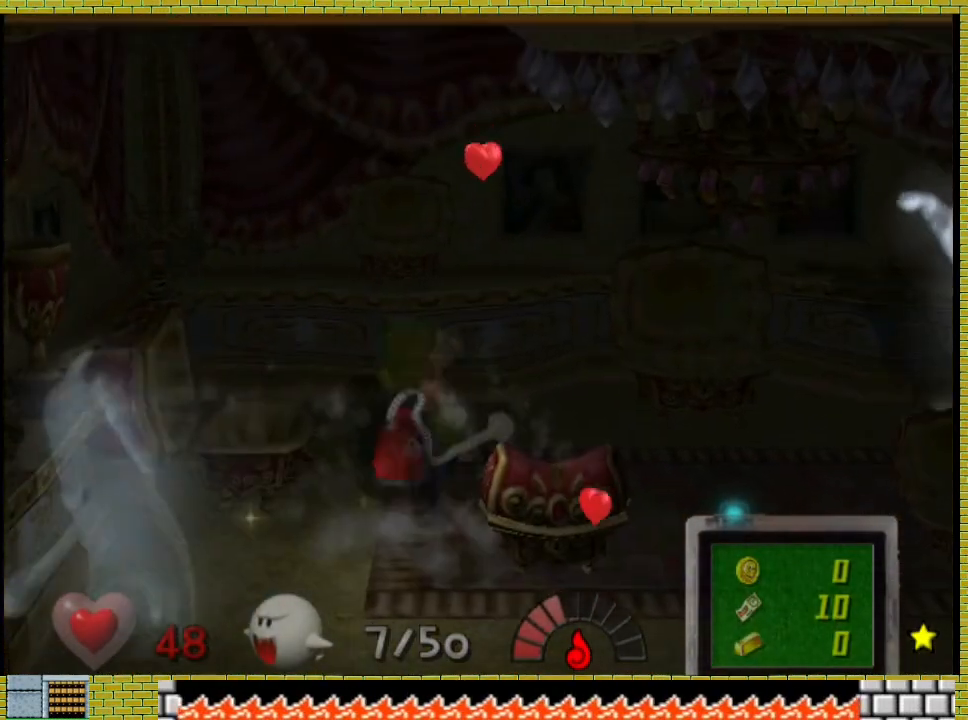
{"dt_ms": 500, "buttons": [], "left_stick": "right", "right_stick": "center", "events": []}